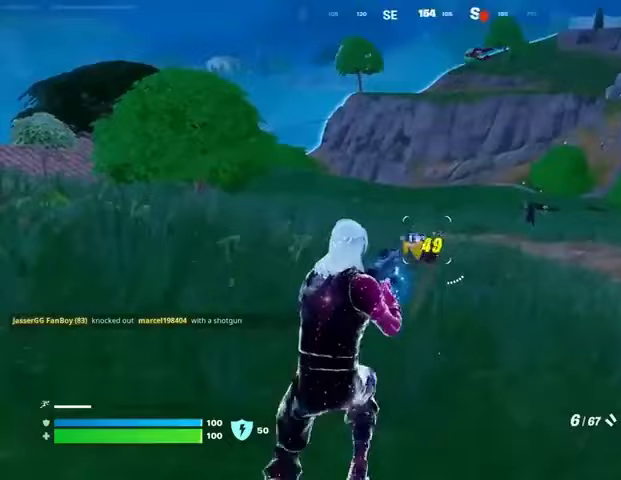
Gameplay with a controller (PlayStation layout); each line is a JSON object with the inputs held at the frame after it. "events" lists button and stick changes between this image and that frame as [ms after this image, input, new state], when the widget could be followed in between.
{"buttons": [], "left_stick": "up", "right_stick": "center", "events": [[200, "R2", "down"], [300, "R2", "up"]]}
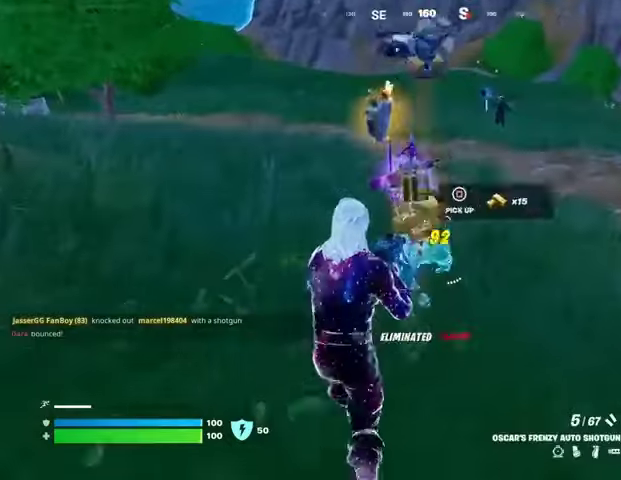
{"buttons": [], "left_stick": "up-left", "right_stick": "right", "events": [[100, "TRIANGLE", "down"], [167, "TRIANGLE", "up"], [300, "L3", "down"], [300, "left_stick", "up-left"], [367, "L3", "up"], [367, "right_stick", "left"], [467, "right_stick", "right"]]}
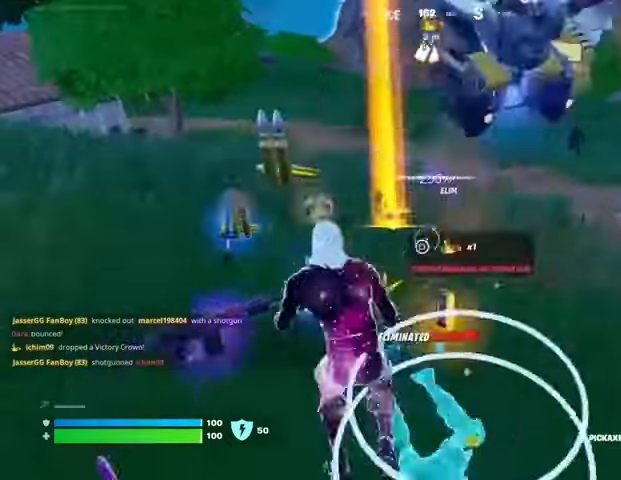
{"buttons": [], "left_stick": "up-left", "right_stick": "left", "events": [[33, "right_stick", "center"], [100, "SQUARE", "down"], [133, "left_stick", "up"], [167, "SQUARE", "up"], [233, "SQUARE", "down"], [267, "left_stick", "up-left"], [300, "SQUARE", "up"], [333, "right_stick", "left"]]}
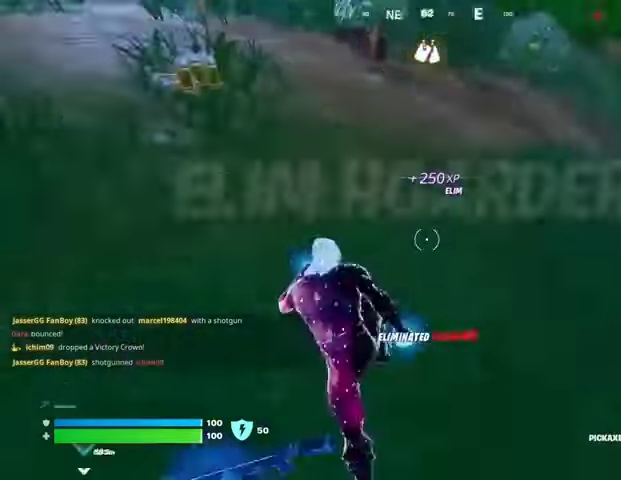
{"buttons": [], "left_stick": "up-left", "right_stick": "left", "events": [[133, "left_stick", "up-right"], [200, "right_stick", "center"], [400, "right_stick", "left"], [467, "left_stick", "up-left"]]}
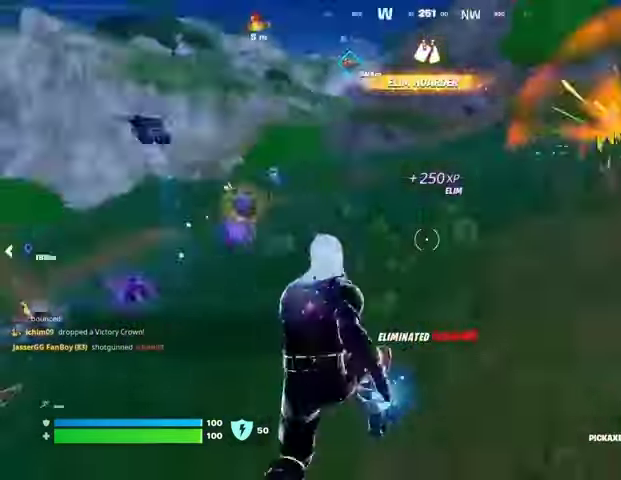
{"buttons": ["SQUARE"], "left_stick": "up-left", "right_stick": "center", "events": [[67, "right_stick", "center"], [133, "SQUARE", "down"], [133, "left_stick", "up"], [200, "SQUARE", "up"], [233, "left_stick", "up-left"], [300, "SQUARE", "down"], [400, "SQUARE", "up"], [433, "SQUARE", "down"]]}
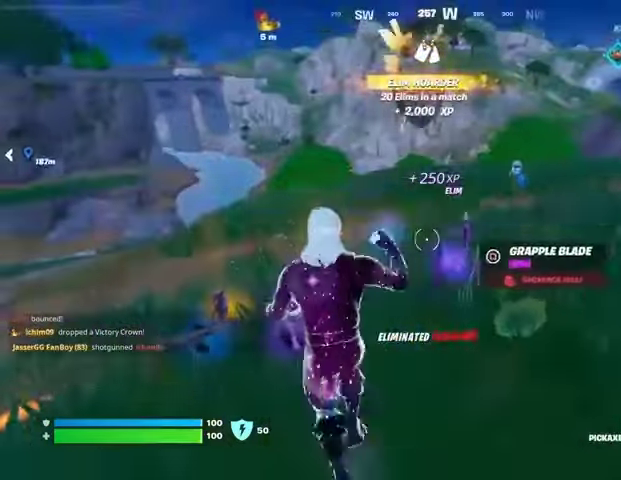
{"buttons": ["SQUARE"], "left_stick": "up", "right_stick": "center", "events": [[33, "SQUARE", "up"], [167, "right_stick", "right"], [200, "left_stick", "up-right"], [300, "right_stick", "center"], [433, "left_stick", "up"], [500, "SQUARE", "down"]]}
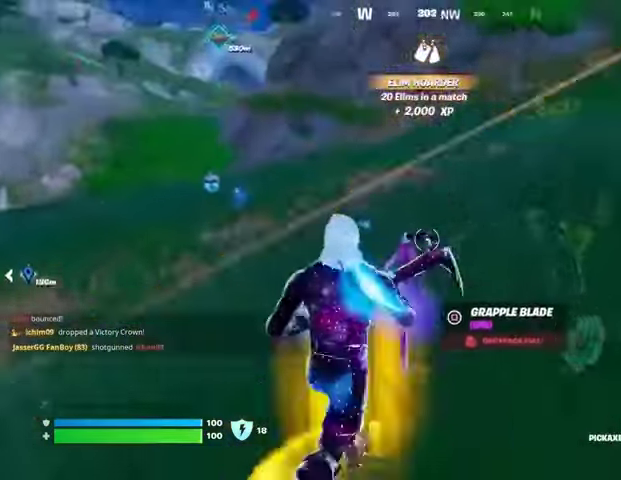
{"buttons": ["L1"], "left_stick": "up", "right_stick": "center", "events": [[67, "SQUARE", "up"], [100, "right_stick", "left"], [167, "SQUARE", "down"], [167, "right_stick", "center"], [233, "L3", "down"], [233, "SQUARE", "up"], [333, "L3", "up"], [367, "right_stick", "up-right"], [400, "R1", "down"], [467, "right_stick", "center"], [500, "L1", "down"], [500, "R1", "up"]]}
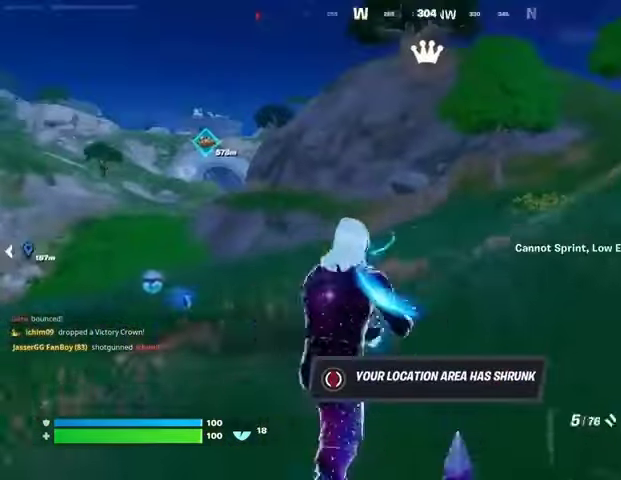
{"buttons": [], "left_stick": "down", "right_stick": "left", "events": [[67, "CROSS", "down"], [67, "L1", "up"], [100, "L1", "down"], [100, "left_stick", "up-right"], [133, "CROSS", "up"], [133, "right_stick", "left"], [167, "L1", "up"], [200, "left_stick", "right"], [300, "left_stick", "down-right"], [400, "left_stick", "down"]]}
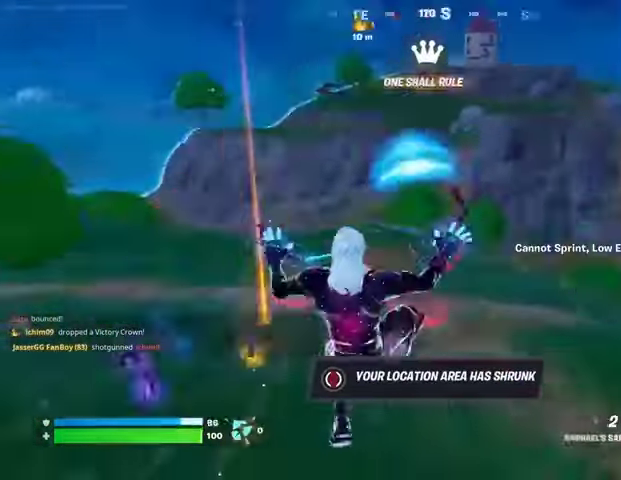
{"buttons": [], "left_stick": "down", "right_stick": "center", "events": [[100, "right_stick", "center"], [133, "R3", "down"], [233, "R3", "up"]]}
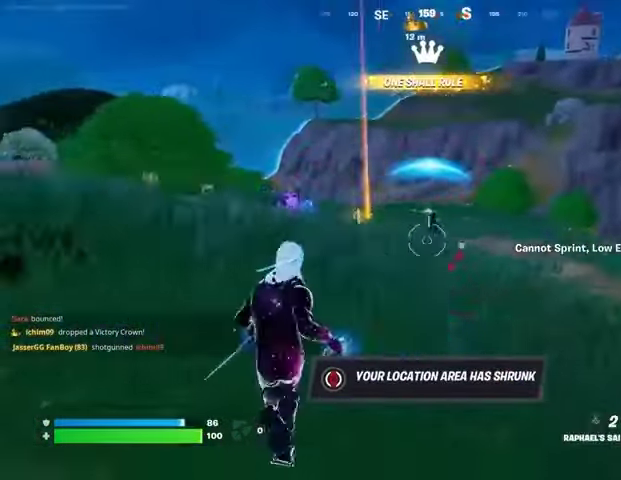
{"buttons": [], "left_stick": "left", "right_stick": "left", "events": [[67, "left_stick", "down-left"], [433, "left_stick", "left"], [433, "right_stick", "left"]]}
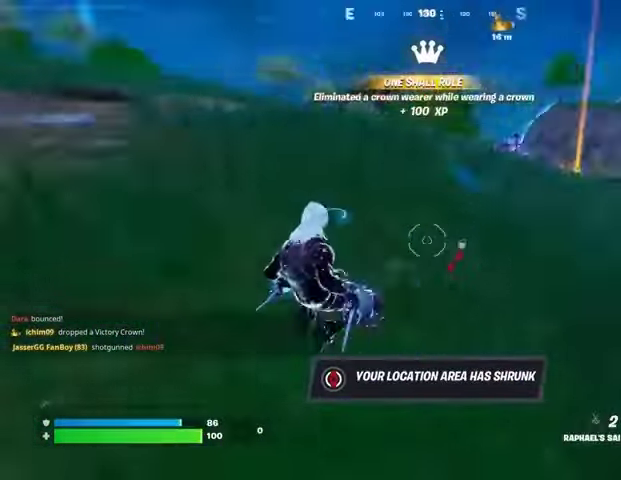
{"buttons": ["L2"], "left_stick": "up-left", "right_stick": "up", "events": [[100, "L3", "down"], [100, "left_stick", "up-left"], [233, "L3", "up"], [267, "right_stick", "center"], [300, "CROSS", "down"], [367, "CROSS", "up"], [433, "L2", "down"], [500, "right_stick", "up"]]}
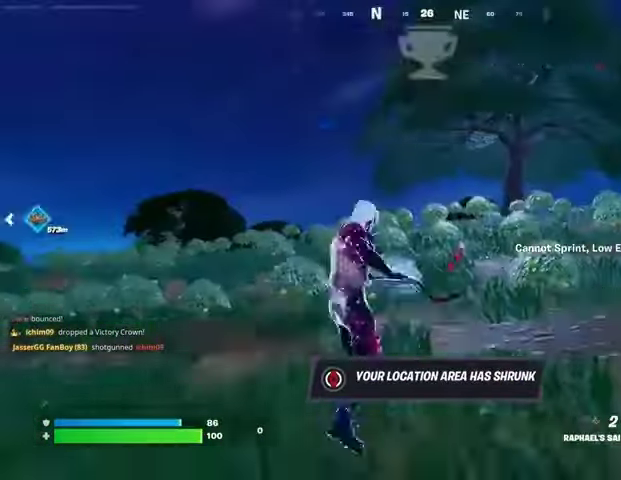
{"buttons": [], "left_stick": "up-left", "right_stick": "down", "events": [[33, "L2", "up"], [100, "right_stick", "center"], [267, "right_stick", "up-left"], [367, "right_stick", "up"], [500, "right_stick", "down"]]}
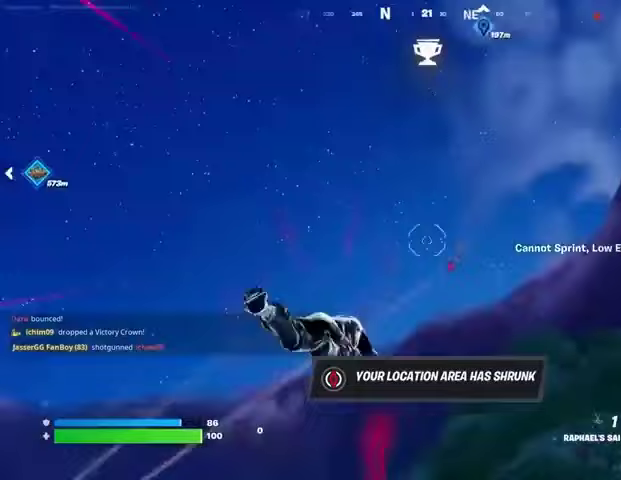
{"buttons": [], "left_stick": "up-left", "right_stick": "center", "events": [[267, "right_stick", "center"]]}
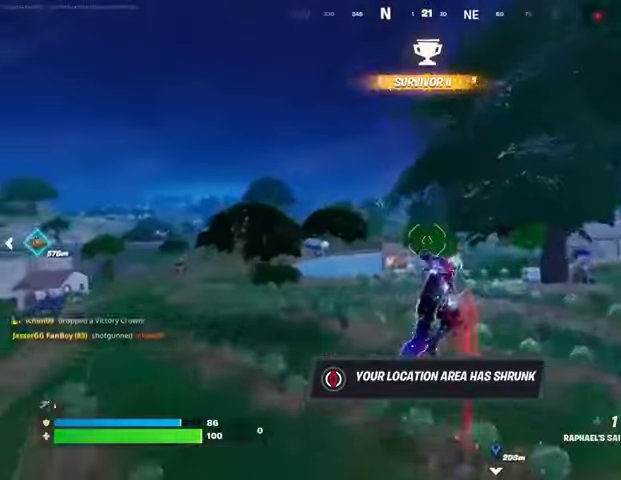
{"buttons": [], "left_stick": "up-left", "right_stick": "center", "events": []}
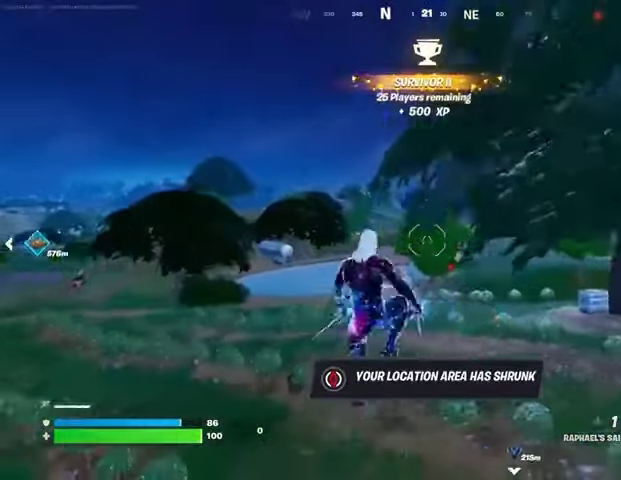
{"buttons": [], "left_stick": "up", "right_stick": "center", "events": [[67, "left_stick", "up"], [100, "R1", "down"], [167, "R3", "down"], [233, "R1", "up"], [267, "R3", "up"], [433, "SQUARE", "down"], [500, "SQUARE", "up"]]}
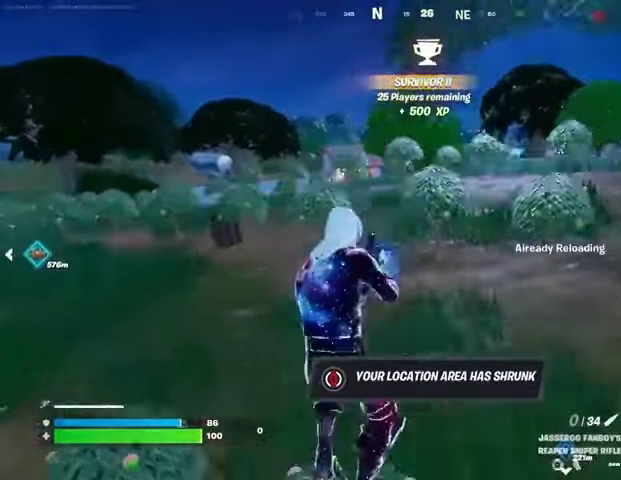
{"buttons": [], "left_stick": "up-left", "right_stick": "center", "events": [[367, "left_stick", "up-left"]]}
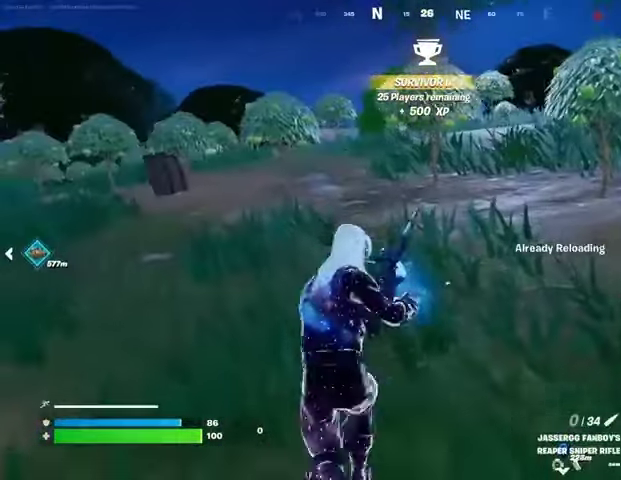
{"buttons": [], "left_stick": "up-right", "right_stick": "left", "events": [[133, "right_stick", "left"], [200, "left_stick", "up"], [500, "left_stick", "up-right"]]}
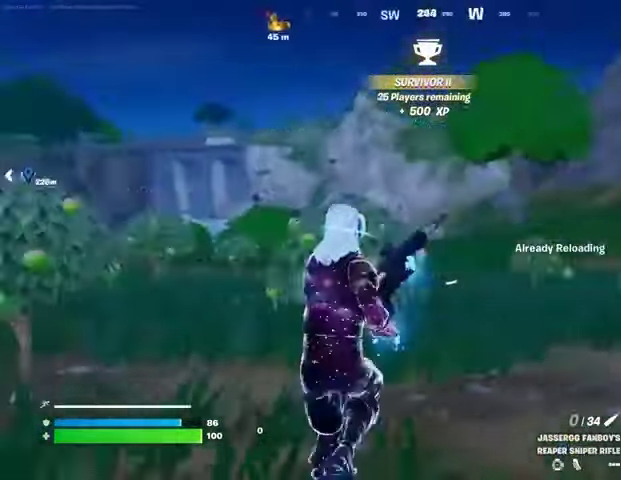
{"buttons": [], "left_stick": "down-left", "right_stick": "center", "events": [[133, "right_stick", "center"], [267, "right_stick", "left"], [367, "right_stick", "center"], [400, "left_stick", "down-right"], [500, "left_stick", "down-left"]]}
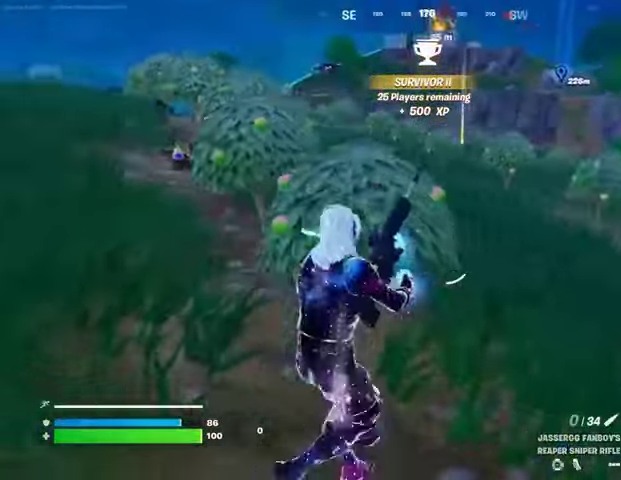
{"buttons": [], "left_stick": "left", "right_stick": "center", "events": [[100, "left_stick", "down-right"], [200, "right_stick", "left"], [233, "left_stick", "up-right"], [267, "right_stick", "center"], [433, "left_stick", "up-left"], [500, "left_stick", "left"]]}
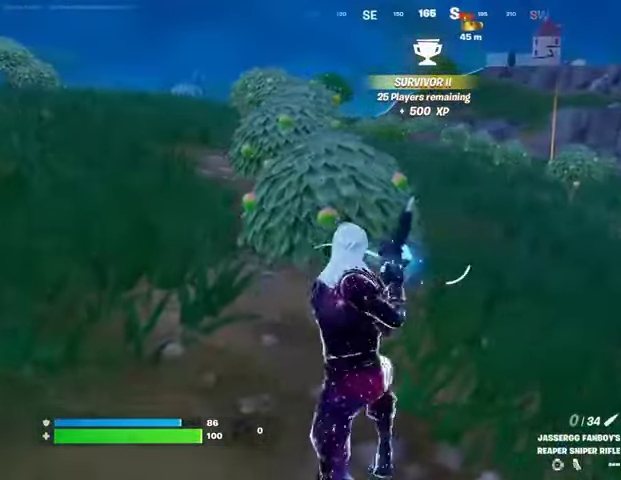
{"buttons": [], "left_stick": "up-left", "right_stick": "center", "events": [[333, "left_stick", "up-left"]]}
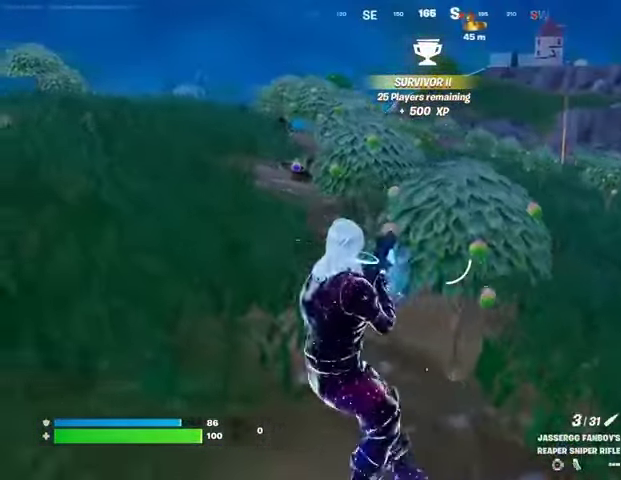
{"buttons": [], "left_stick": "up-left", "right_stick": "center", "events": [[267, "L3", "down"], [367, "L3", "up"]]}
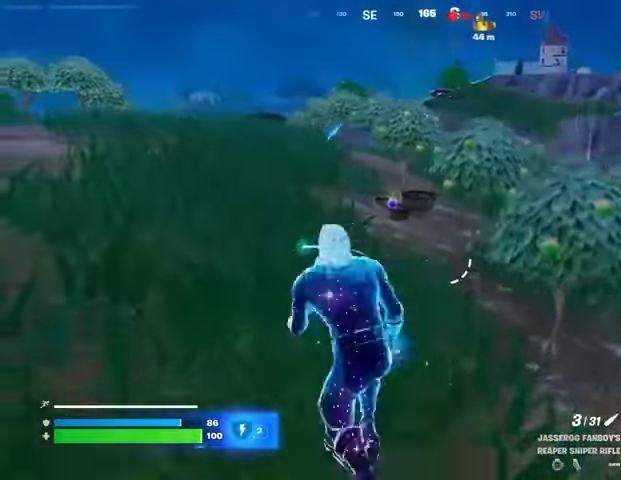
{"buttons": ["CROSS"], "left_stick": "up-left", "right_stick": "center", "events": [[67, "CROSS", "down"], [100, "L1", "down"], [133, "CROSS", "up"], [200, "L1", "up"], [433, "CROSS", "down"]]}
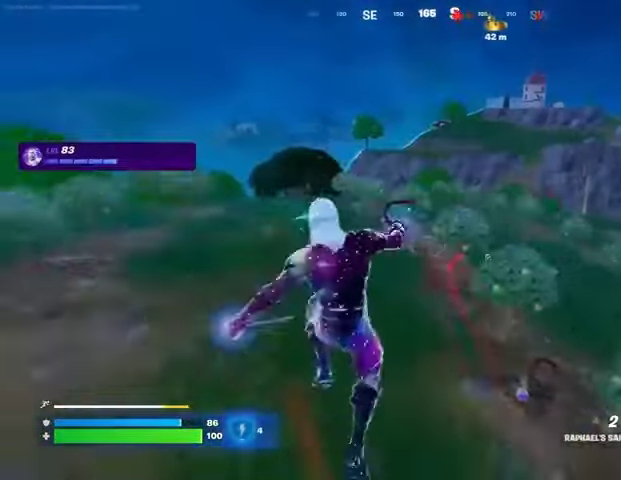
{"buttons": [], "left_stick": "up-left", "right_stick": "center", "events": [[33, "CROSS", "up"], [267, "right_stick", "down-right"], [333, "right_stick", "center"]]}
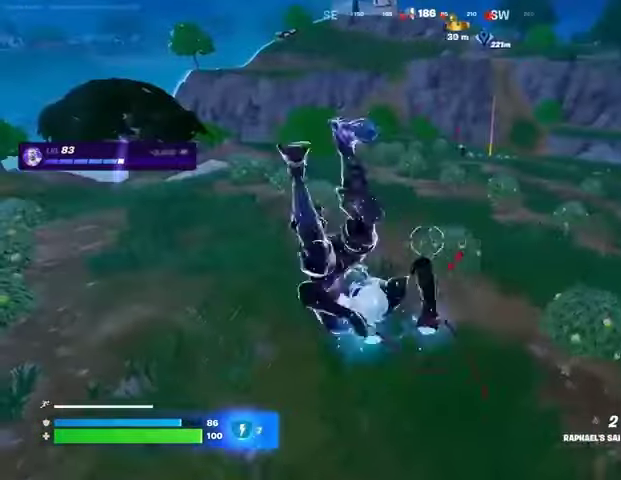
{"buttons": ["CROSS"], "left_stick": "up", "right_stick": "center", "events": [[100, "R3", "down"], [233, "R3", "up"], [400, "left_stick", "up"], [467, "CROSS", "down"]]}
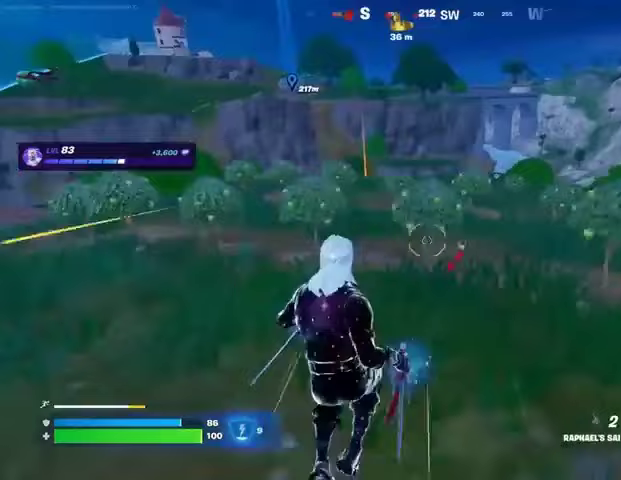
{"buttons": [], "left_stick": "up", "right_stick": "center", "events": [[67, "CROSS", "up"], [133, "CROSS", "down"], [200, "CROSS", "up"]]}
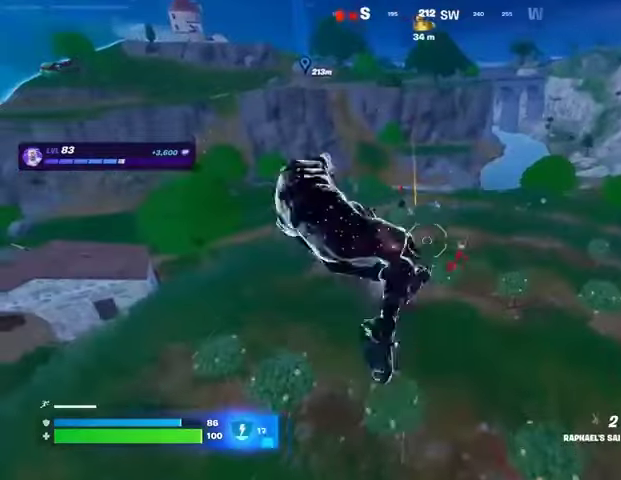
{"buttons": [], "left_stick": "up", "right_stick": "center", "events": []}
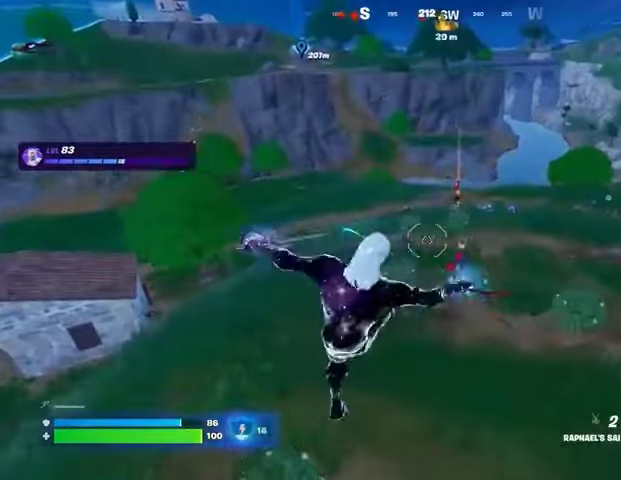
{"buttons": [], "left_stick": "up", "right_stick": "right", "events": [[100, "R1", "down"], [200, "R1", "up"], [300, "left_stick", "up-left"], [333, "right_stick", "up-left"], [433, "R3", "down"], [433, "left_stick", "up"], [433, "right_stick", "center"], [500, "R3", "up"], [500, "right_stick", "right"]]}
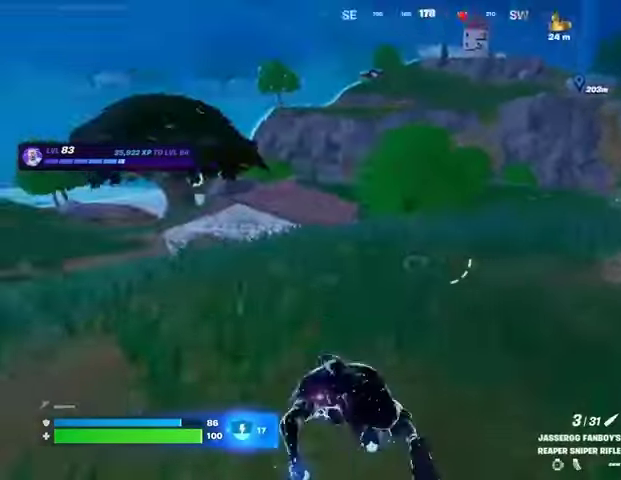
{"buttons": [], "left_stick": "up-right", "right_stick": "center", "events": [[133, "right_stick", "center"], [200, "CROSS", "down"], [300, "CROSS", "up"], [467, "left_stick", "up-right"]]}
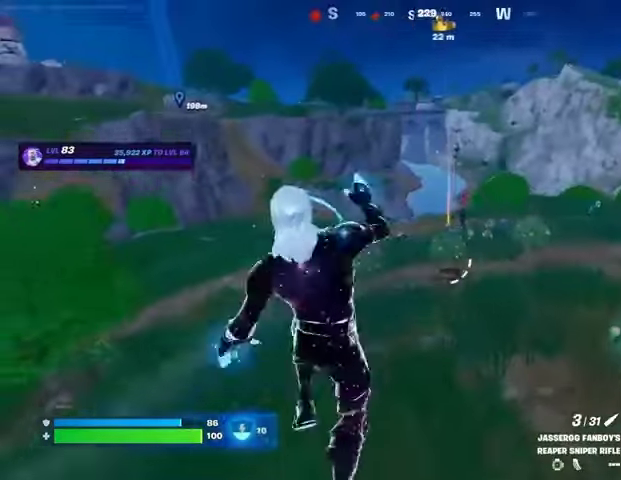
{"buttons": ["R1"], "left_stick": "up", "right_stick": "center", "events": [[267, "R1", "down"], [267, "left_stick", "up"], [367, "R1", "up"], [467, "R1", "down"]]}
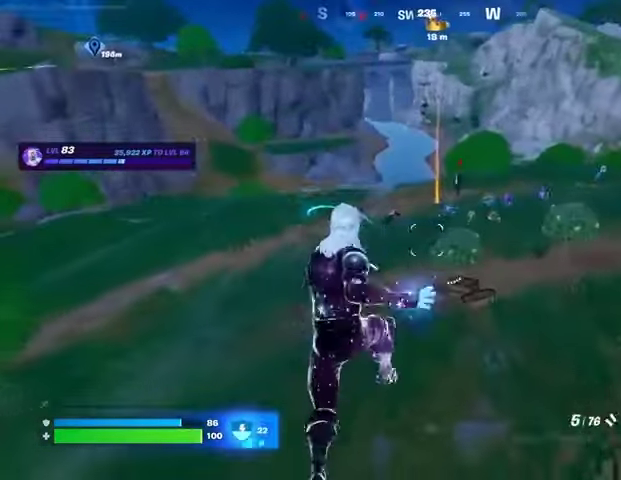
{"buttons": ["L2"], "left_stick": "center", "right_stick": "center", "events": [[67, "R1", "up"], [67, "R3", "down"], [167, "R3", "up"], [267, "left_stick", "center"], [333, "L2", "down"]]}